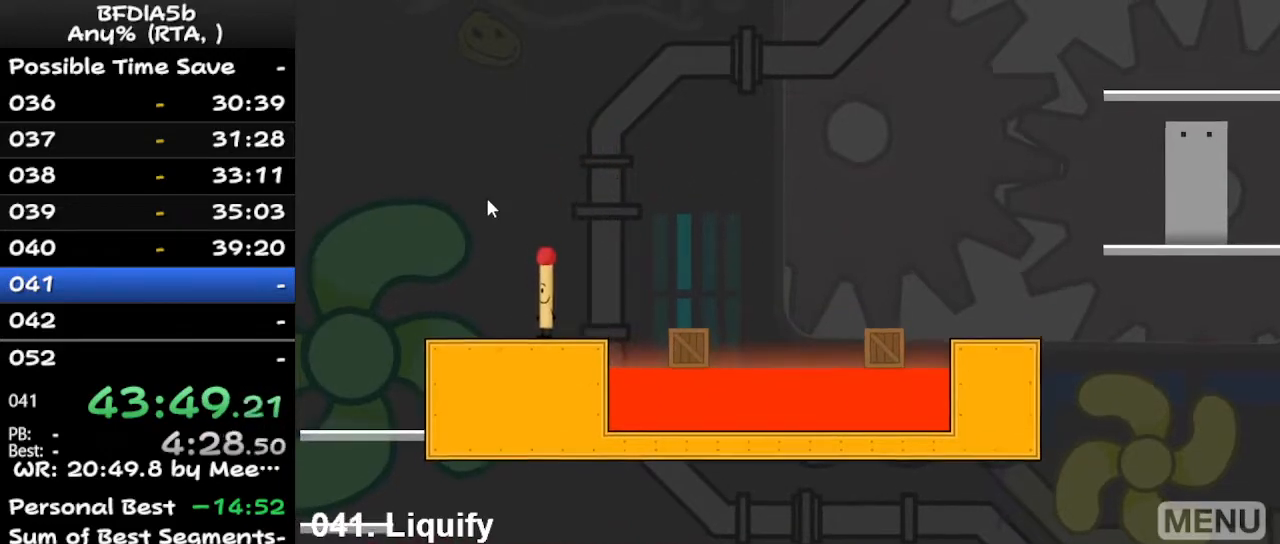
Gameplay with keyboard; each line is a JSON object with the keys held at the frame after it. "events" lists presses ("down") and releases ("up") of "down", "left", "r", "right", "space", "up" and "z" between this image and that frame as [ms after this image, input, new state], when the widget could be followed in between. No other keys are recorded. Mouse input is not recorded.
{"keys": ["left"], "events": [[467, "left", "down"]]}
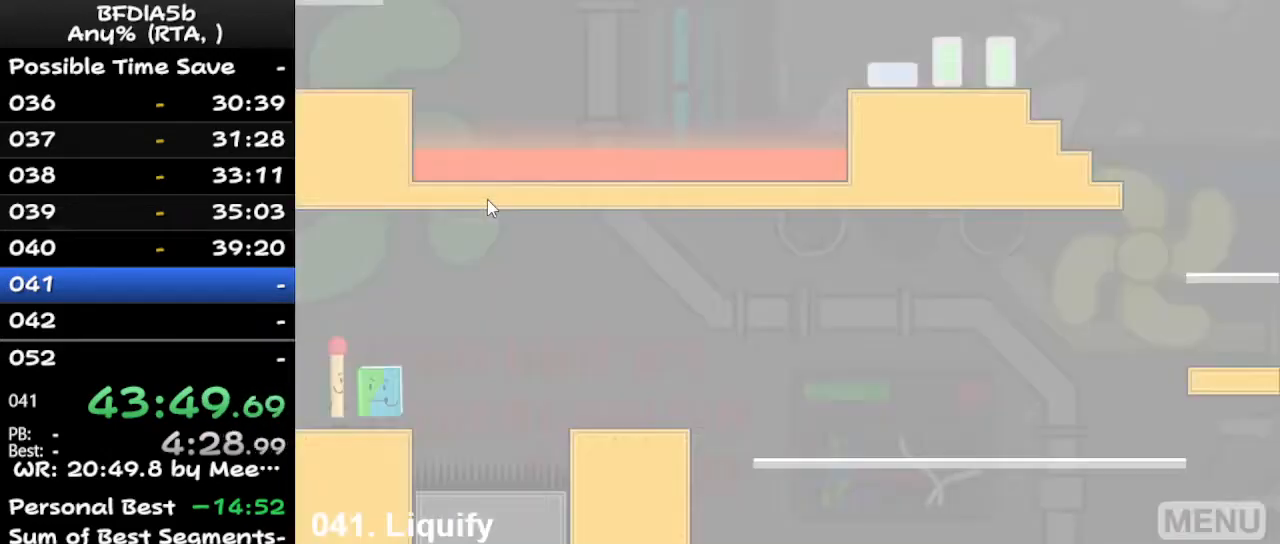
{"keys": [], "events": [[67, "up", "down"], [100, "left", "up"], [200, "up", "up"], [267, "right", "down"], [367, "right", "up"]]}
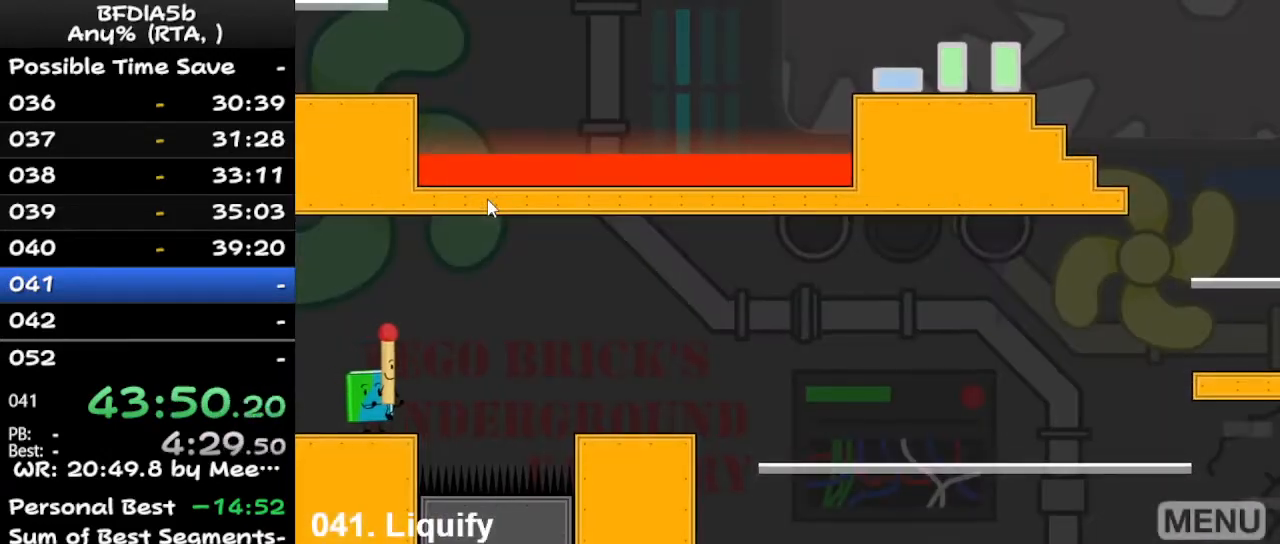
{"keys": [], "events": [[200, "left", "down"], [433, "left", "up"]]}
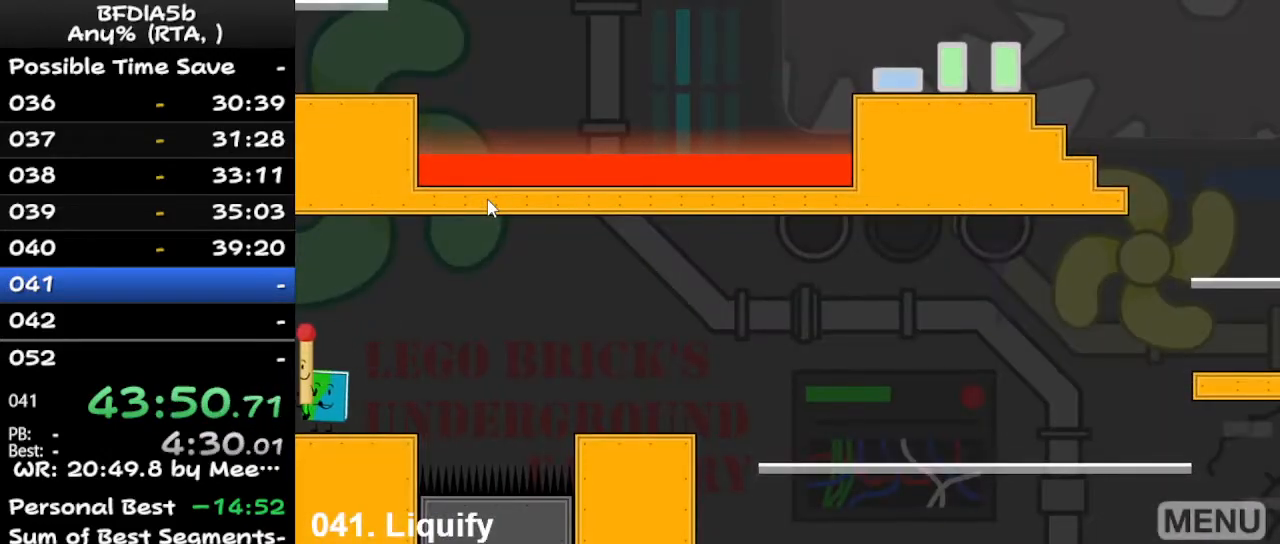
{"keys": ["right", "space"], "events": [[200, "right", "down"], [500, "space", "down"]]}
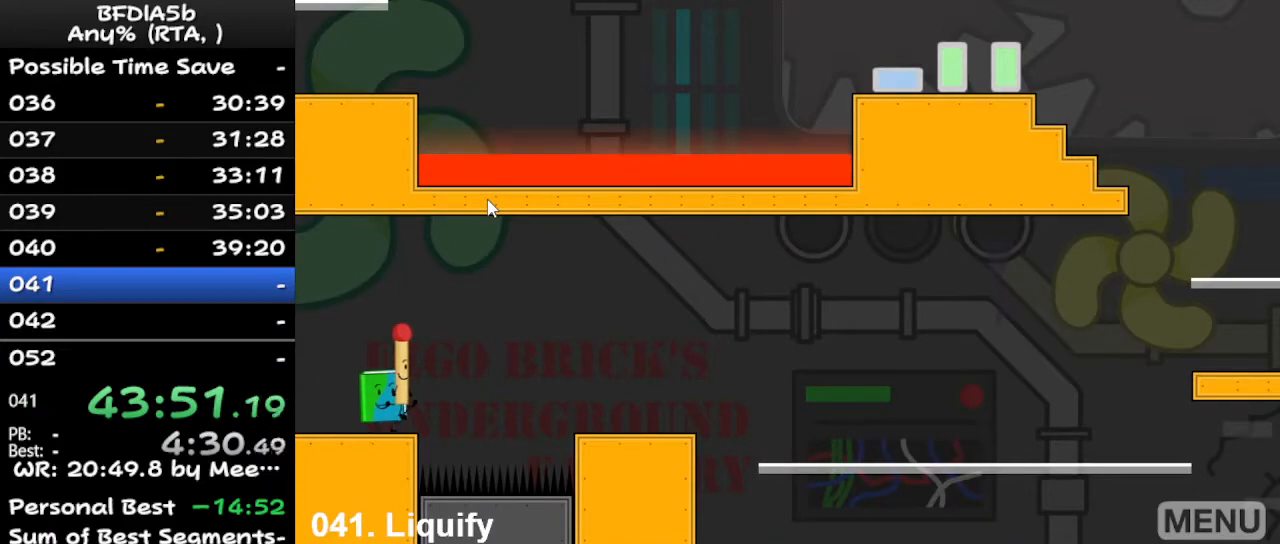
{"keys": ["right"], "events": [[167, "up", "down"], [200, "left", "down"], [200, "right", "up"], [200, "space", "up"], [233, "up", "up"], [433, "left", "up"], [433, "right", "down"]]}
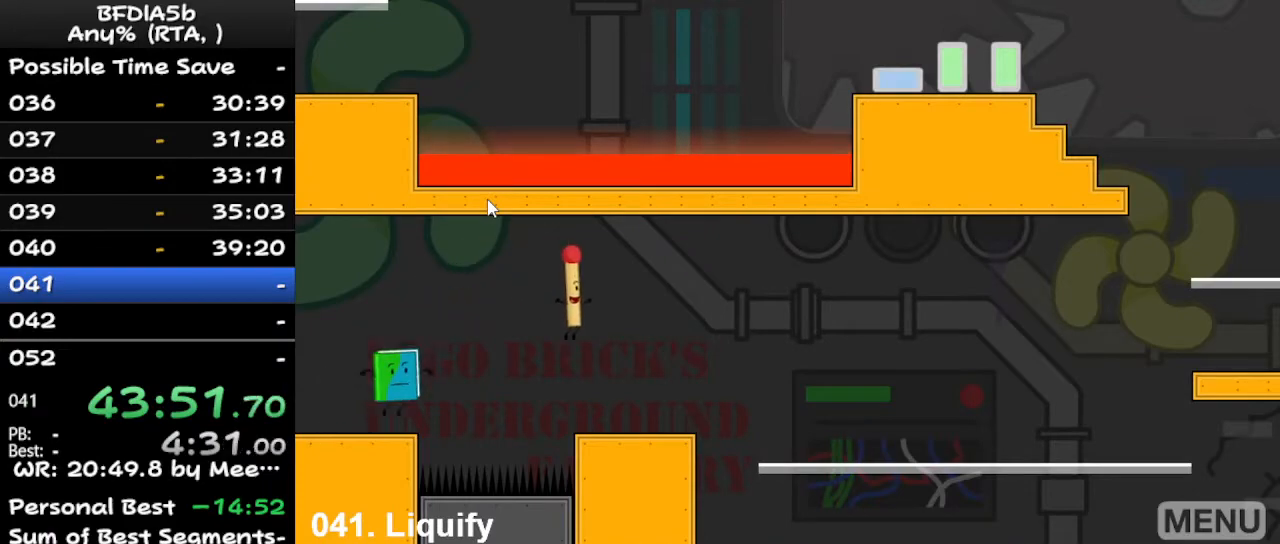
{"keys": ["right"], "events": [[167, "space", "down"], [433, "space", "up"]]}
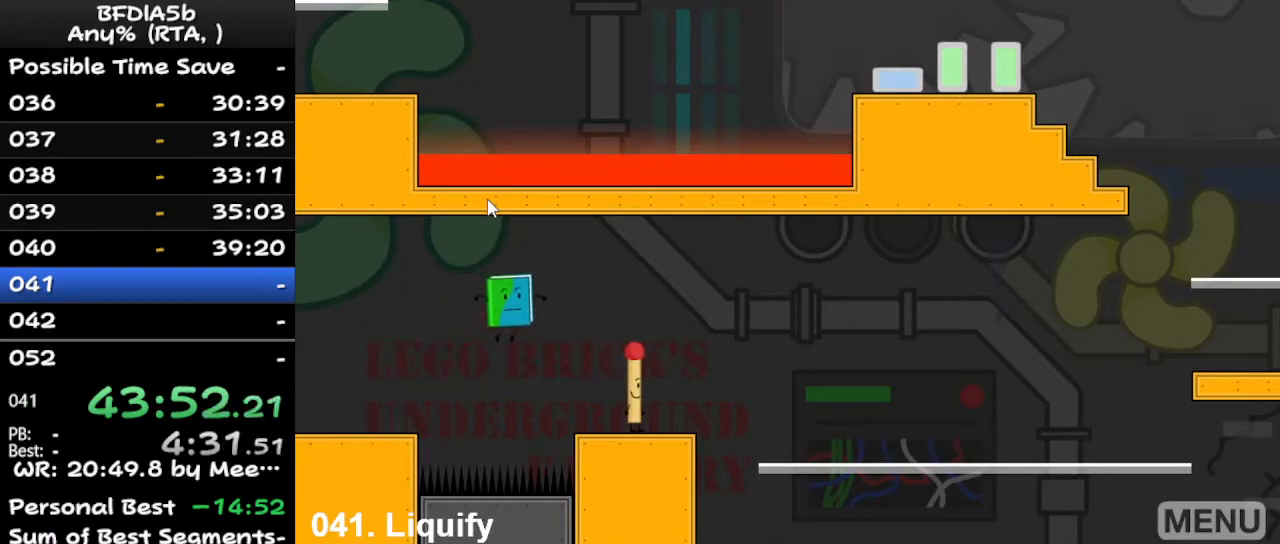
{"keys": ["right", "up"], "events": [[433, "up", "down"]]}
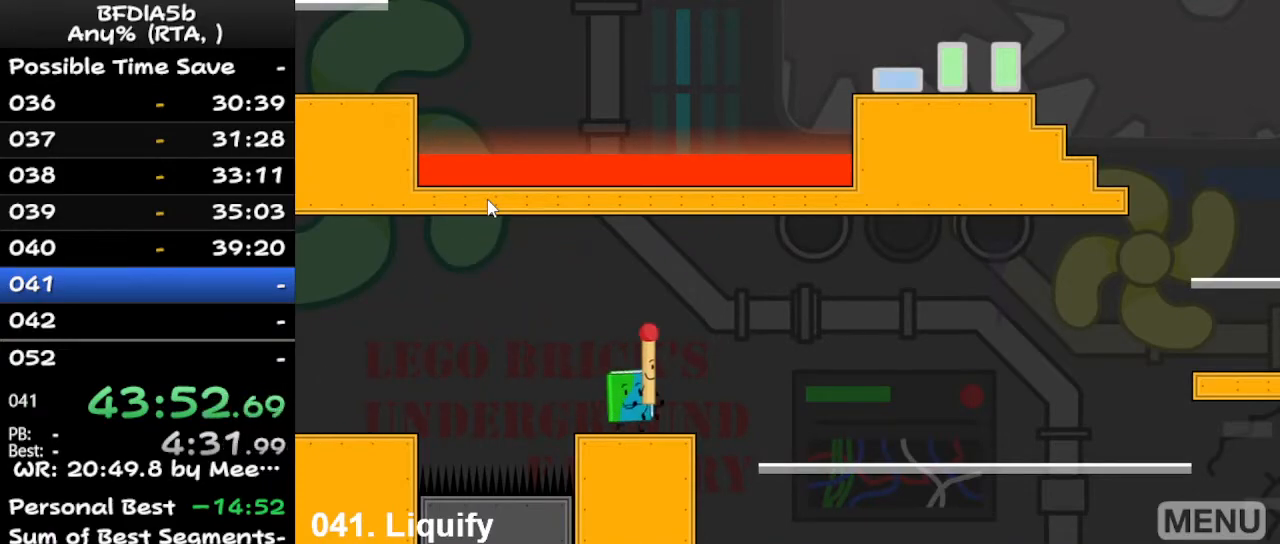
{"keys": ["right"], "events": [[33, "up", "up"], [133, "space", "down"], [267, "space", "up"]]}
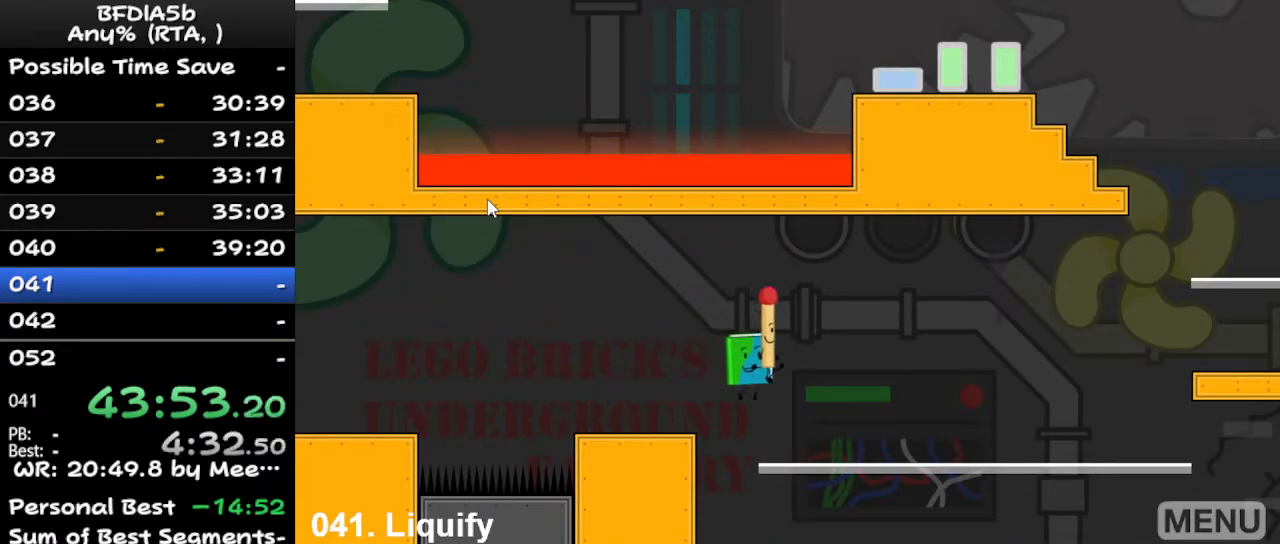
{"keys": ["right"], "events": []}
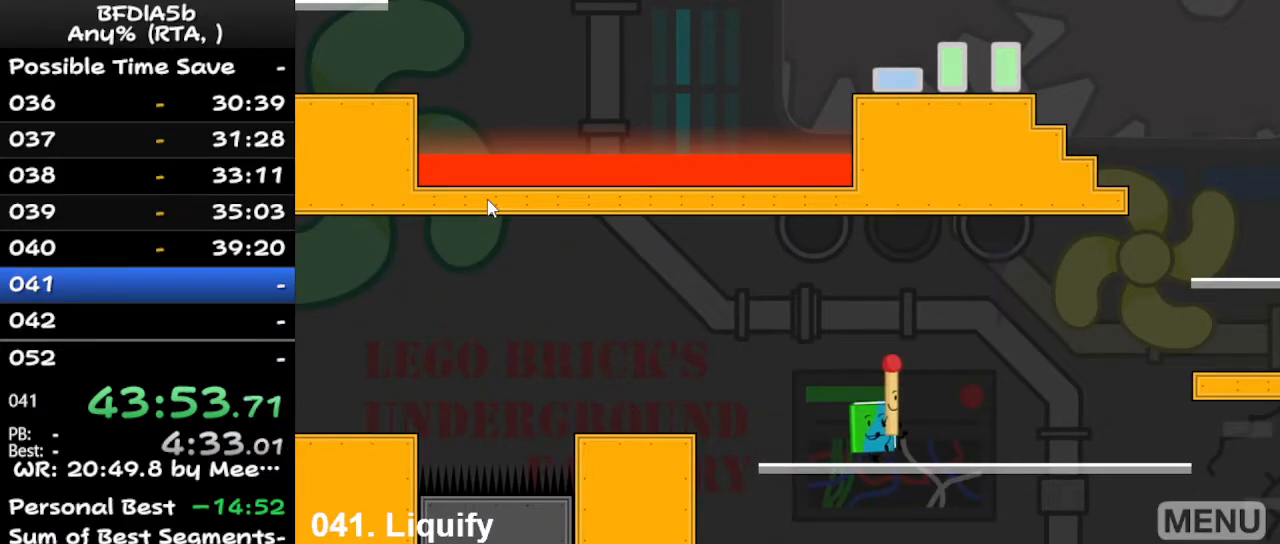
{"keys": ["right"], "events": []}
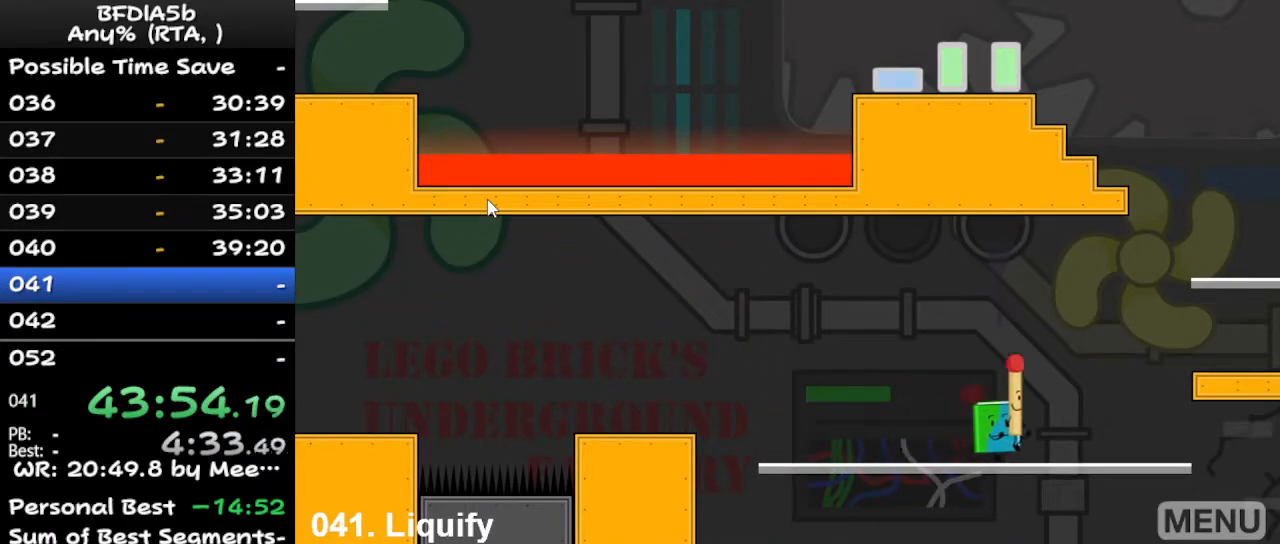
{"keys": ["right"], "events": [[400, "space", "down"], [400, "up", "down"], [500, "space", "up"], [500, "up", "up"]]}
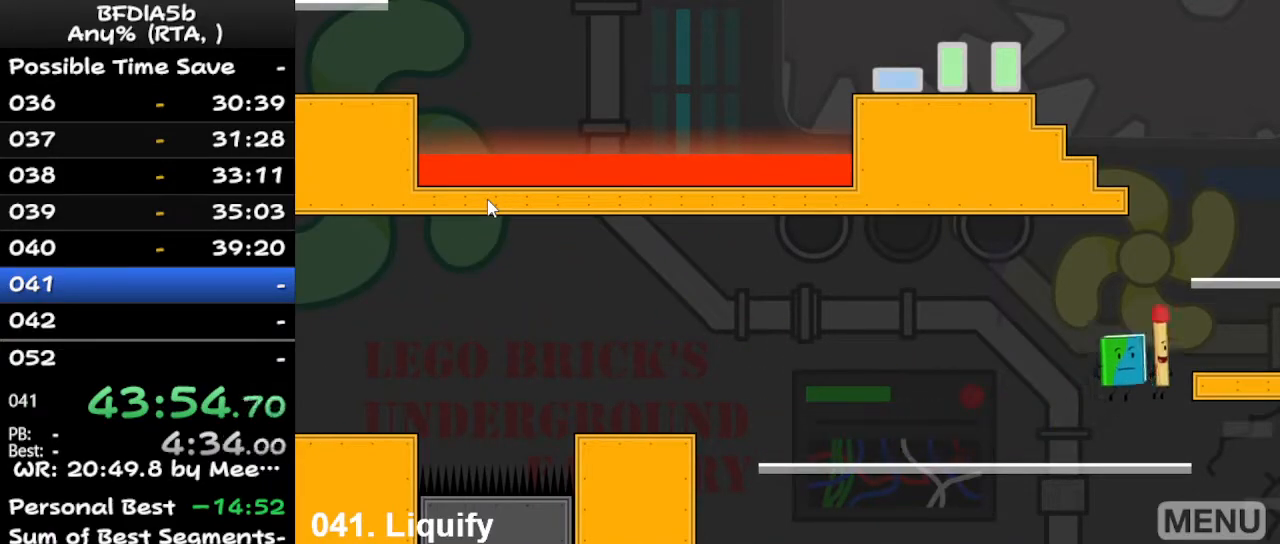
{"keys": [], "events": [[67, "up", "down"], [100, "up", "up"], [100, "z", "down"], [133, "z", "up"], [200, "up", "down"], [200, "z", "down"], [233, "right", "up"], [233, "up", "up"], [300, "z", "up"]]}
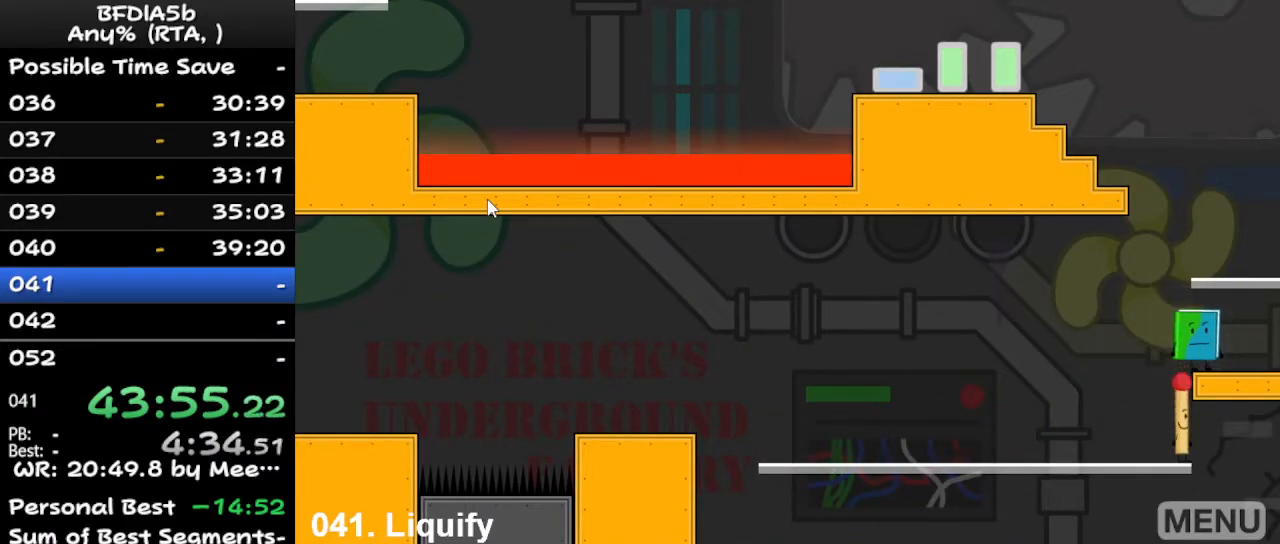
{"keys": ["z"], "events": [[400, "right", "down"], [500, "right", "up"], [500, "z", "down"]]}
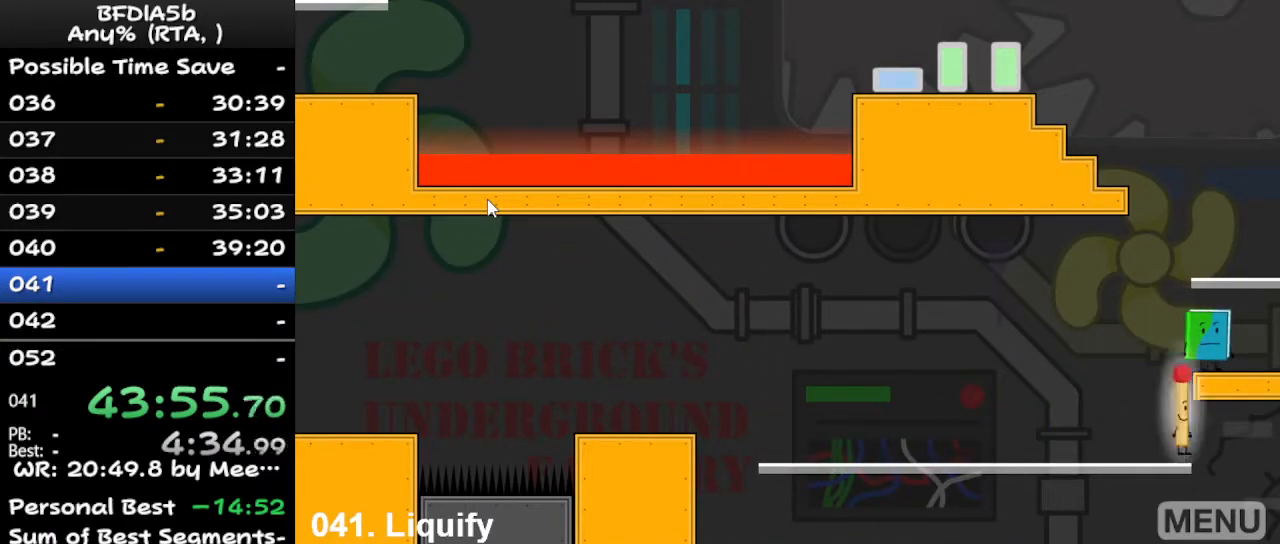
{"keys": ["right"], "events": [[100, "z", "up"], [333, "space", "down"], [400, "right", "down"], [433, "space", "up"]]}
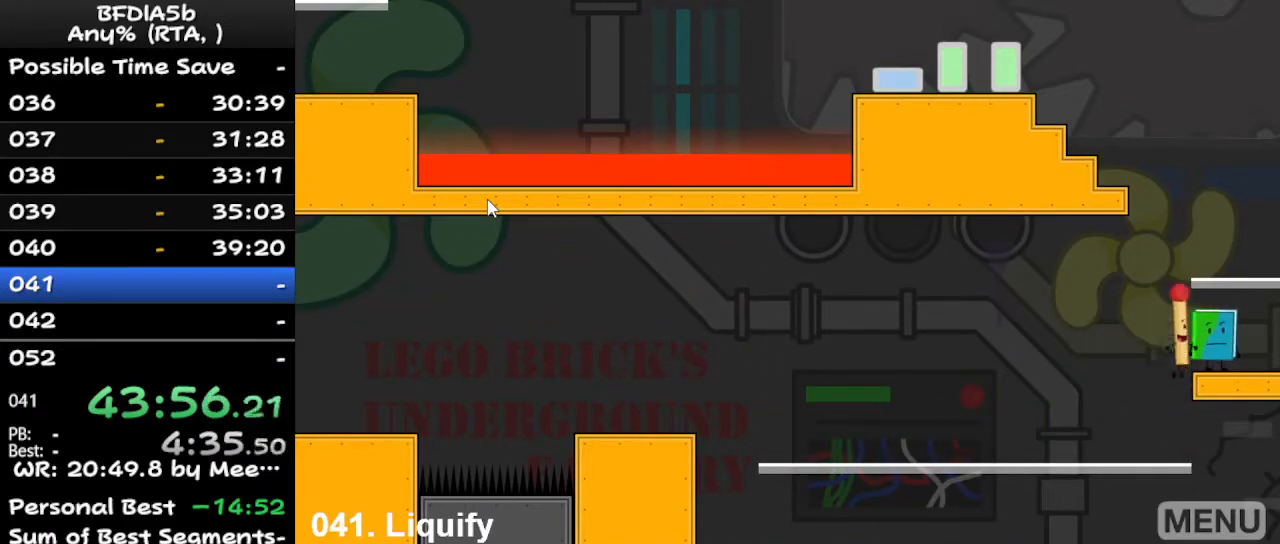
{"keys": ["z"], "events": [[200, "up", "down"], [233, "right", "up"], [333, "up", "up"], [500, "z", "down"]]}
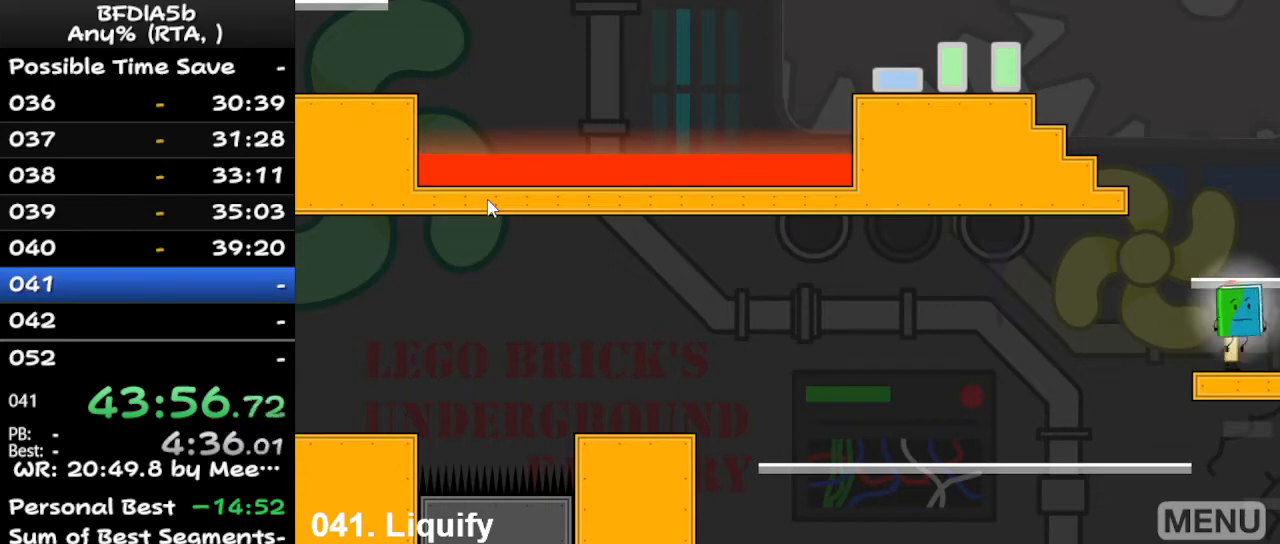
{"keys": ["space"], "events": [[67, "z", "up"], [100, "up", "down"], [167, "up", "up"], [367, "space", "down"]]}
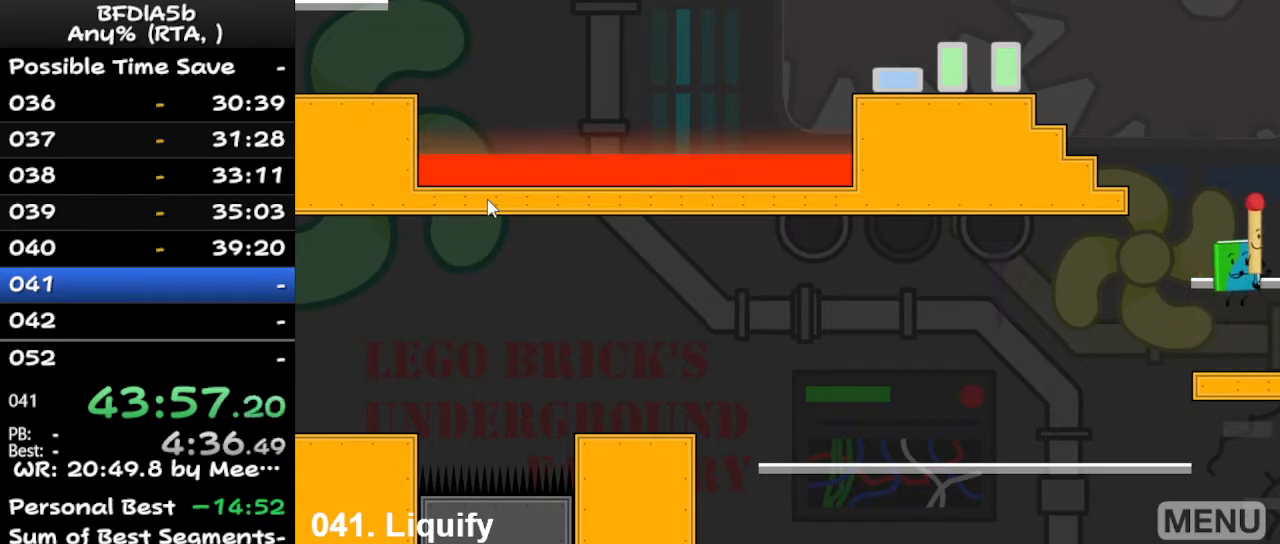
{"keys": ["space"], "events": [[33, "space", "up"], [433, "space", "down"]]}
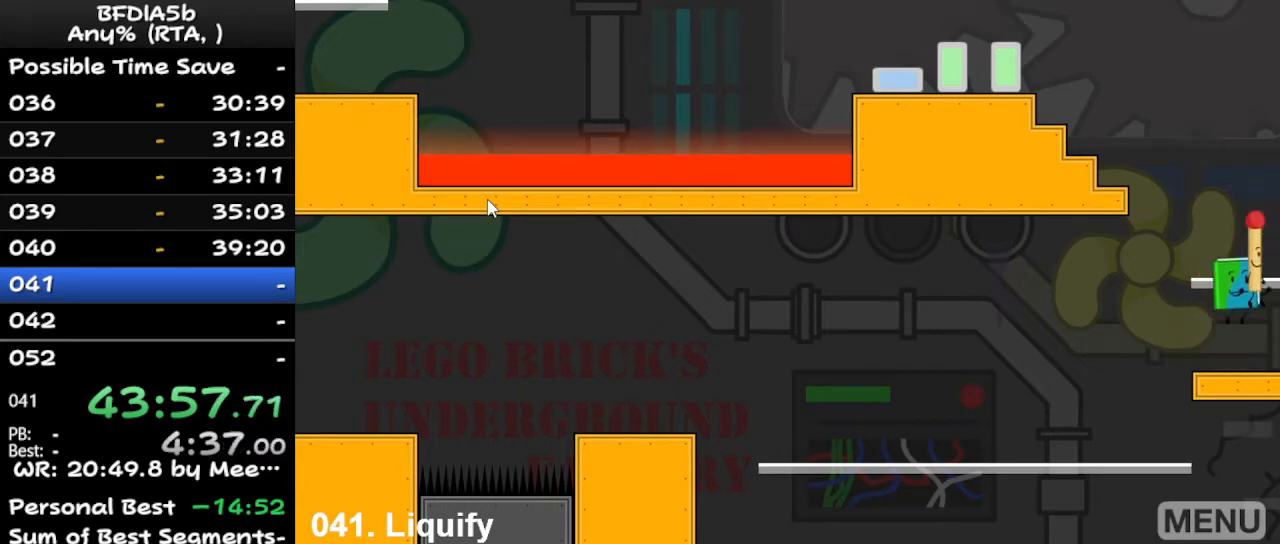
{"keys": [], "events": [[33, "space", "up"], [133, "down", "down"], [167, "down", "up"]]}
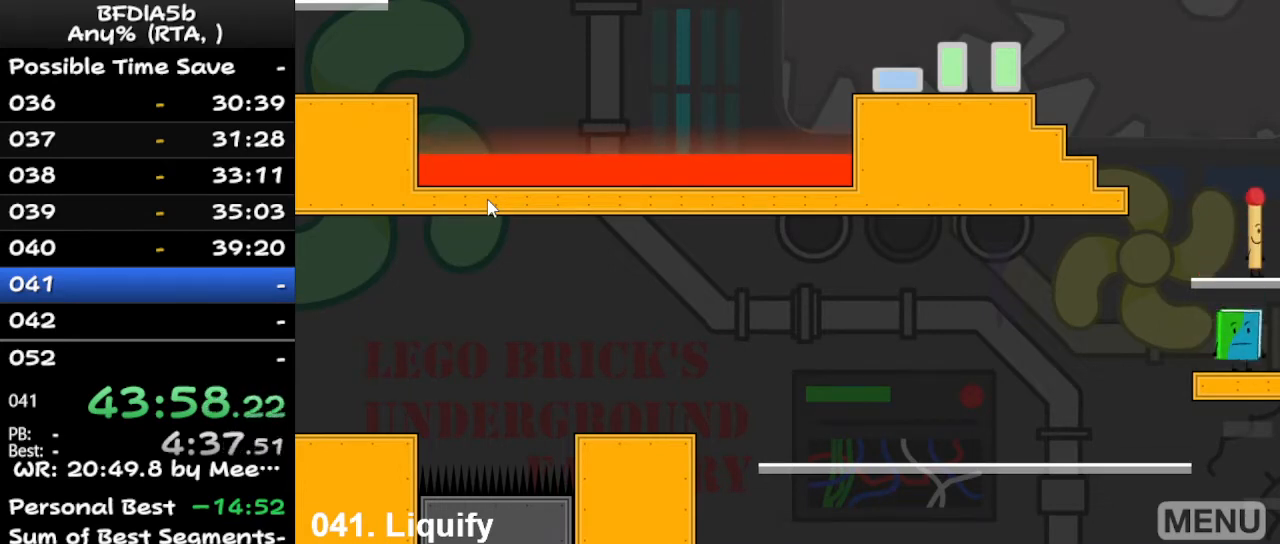
{"keys": ["up"], "events": [[200, "space", "down"], [333, "space", "up"], [467, "up", "down"]]}
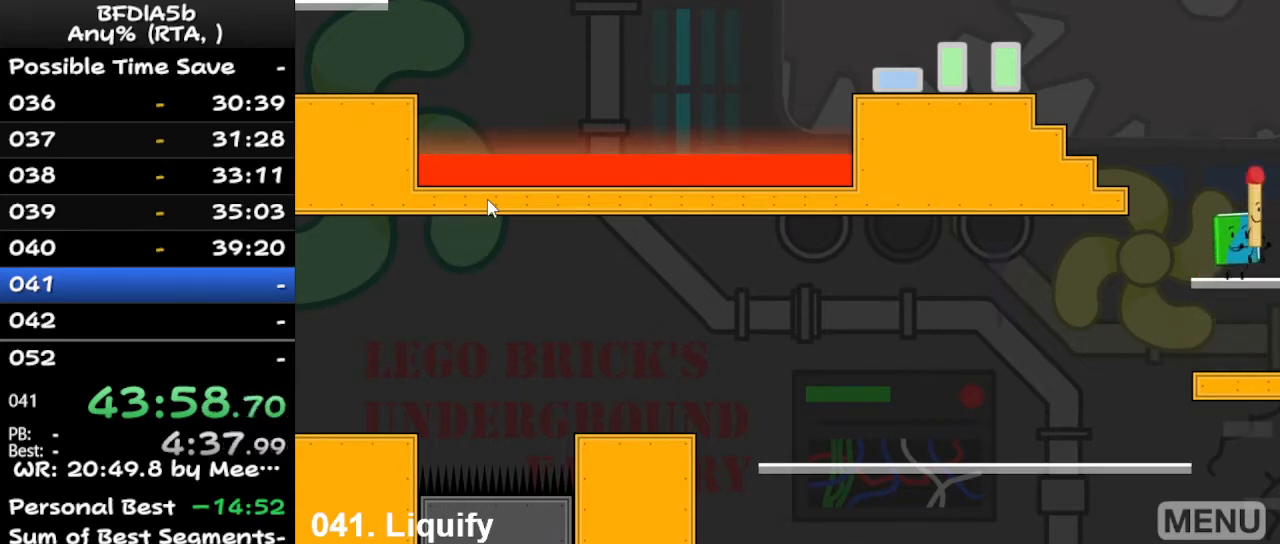
{"keys": ["left", "up"], "events": [[67, "up", "up"], [367, "left", "down"], [367, "space", "down"], [500, "space", "up"], [500, "up", "down"]]}
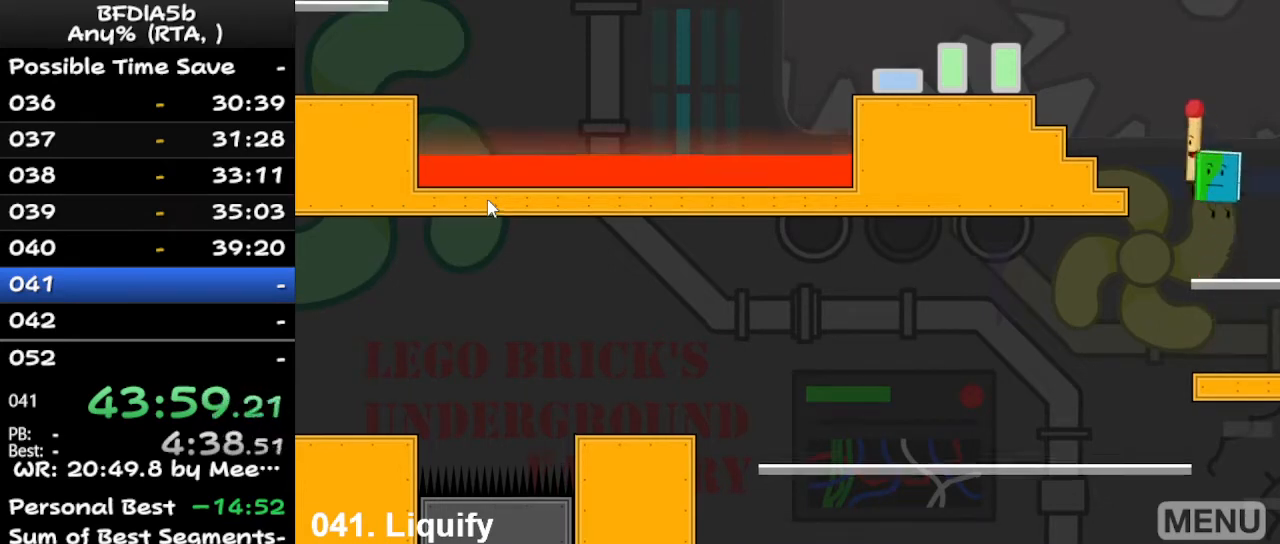
{"keys": ["left", "space"], "events": [[67, "left", "up"], [67, "right", "down"], [167, "up", "up"], [233, "right", "up"], [300, "left", "down"], [500, "space", "down"]]}
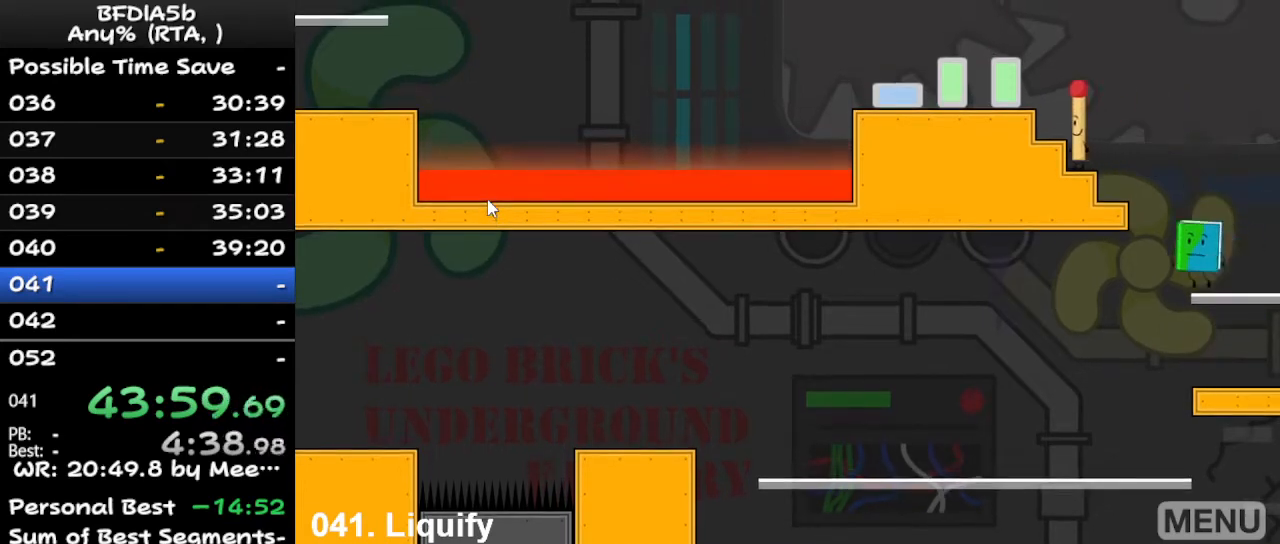
{"keys": ["left", "space"], "events": [[167, "space", "up"], [433, "space", "down"]]}
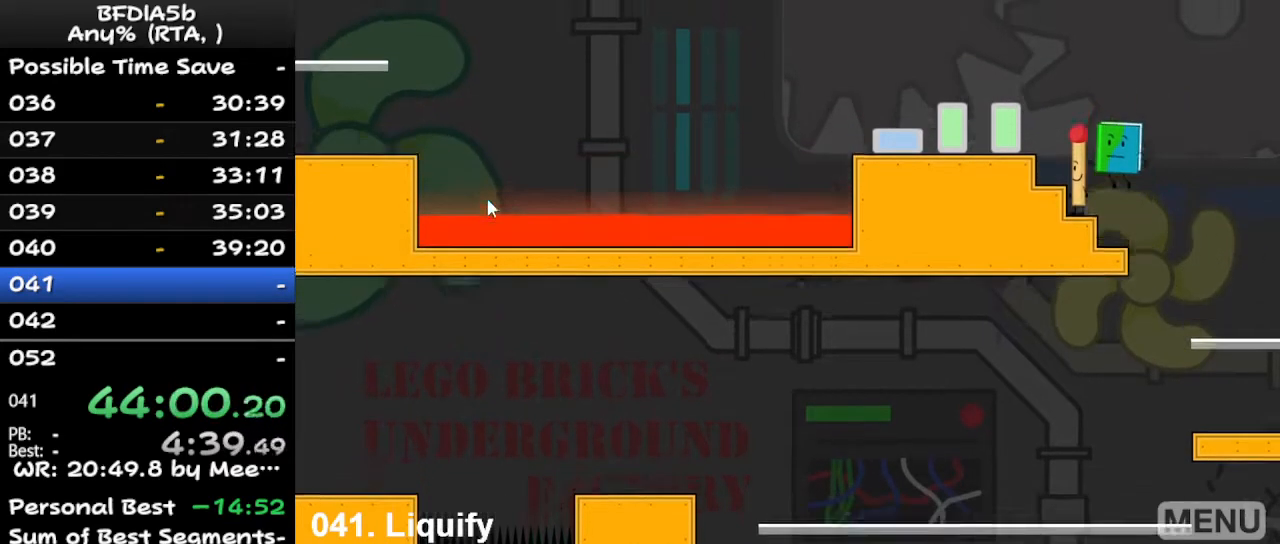
{"keys": [], "events": [[100, "space", "up"], [267, "left", "up"]]}
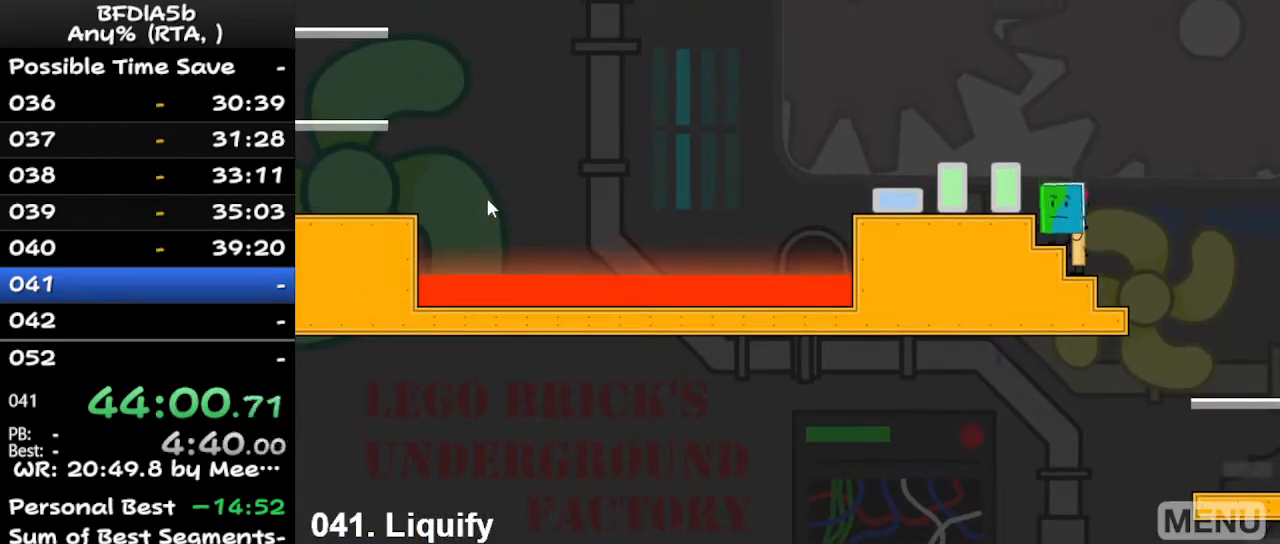
{"keys": [], "events": [[133, "space", "down"], [167, "space", "up"]]}
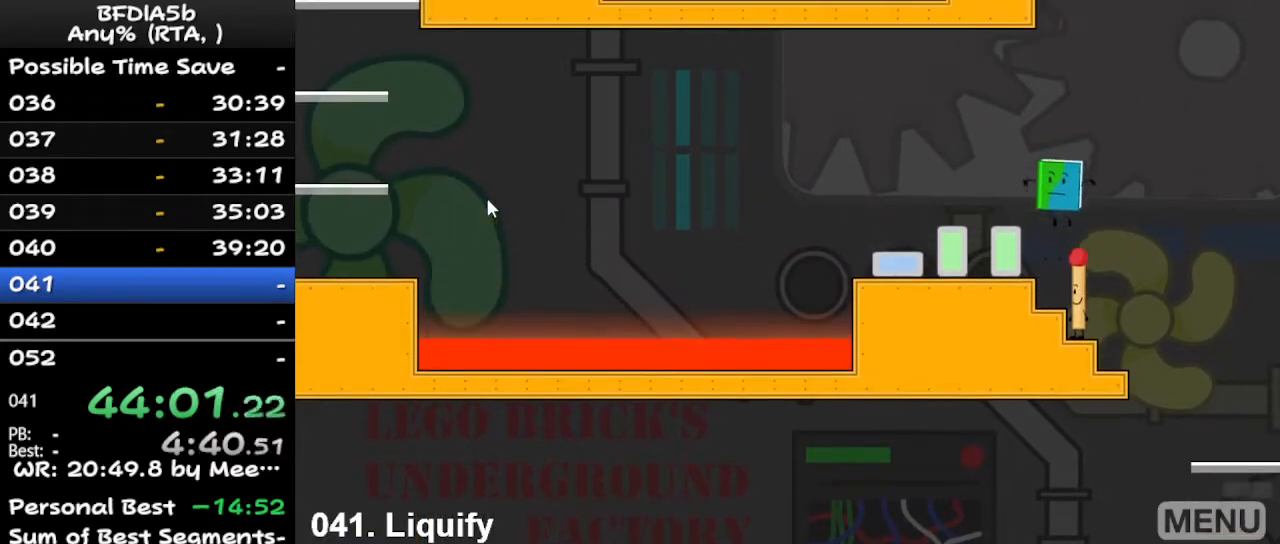
{"keys": ["left"], "events": [[67, "left", "down"], [200, "up", "down"], [300, "up", "up"], [400, "up", "down"], [500, "up", "up"]]}
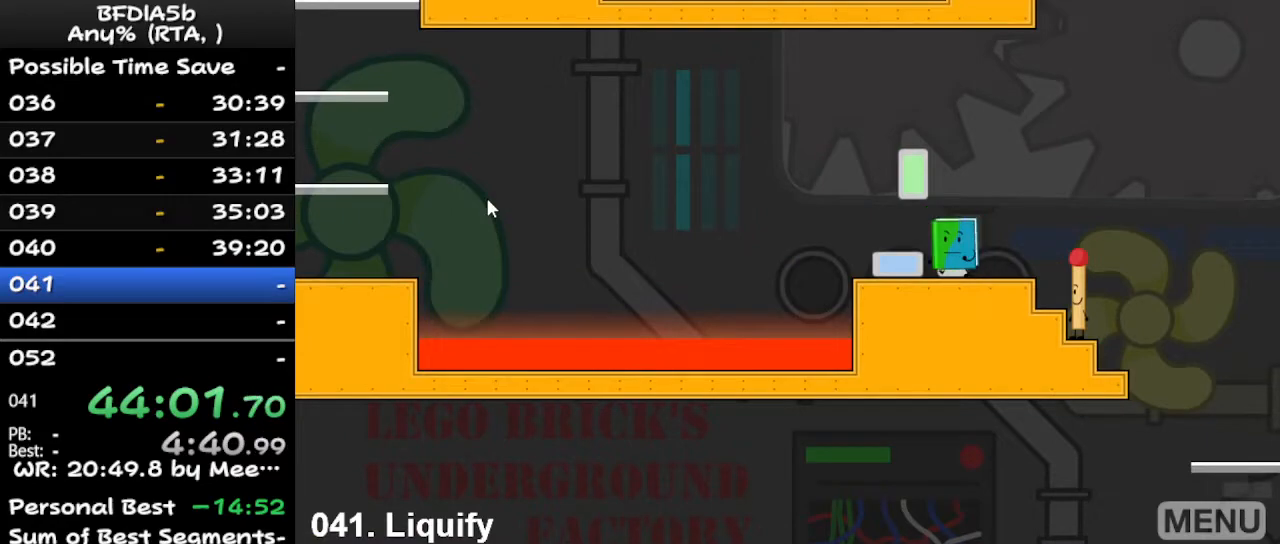
{"keys": ["right"], "events": [[133, "up", "down"], [300, "space", "down"], [300, "up", "up"], [433, "space", "up"], [467, "left", "up"], [467, "right", "down"]]}
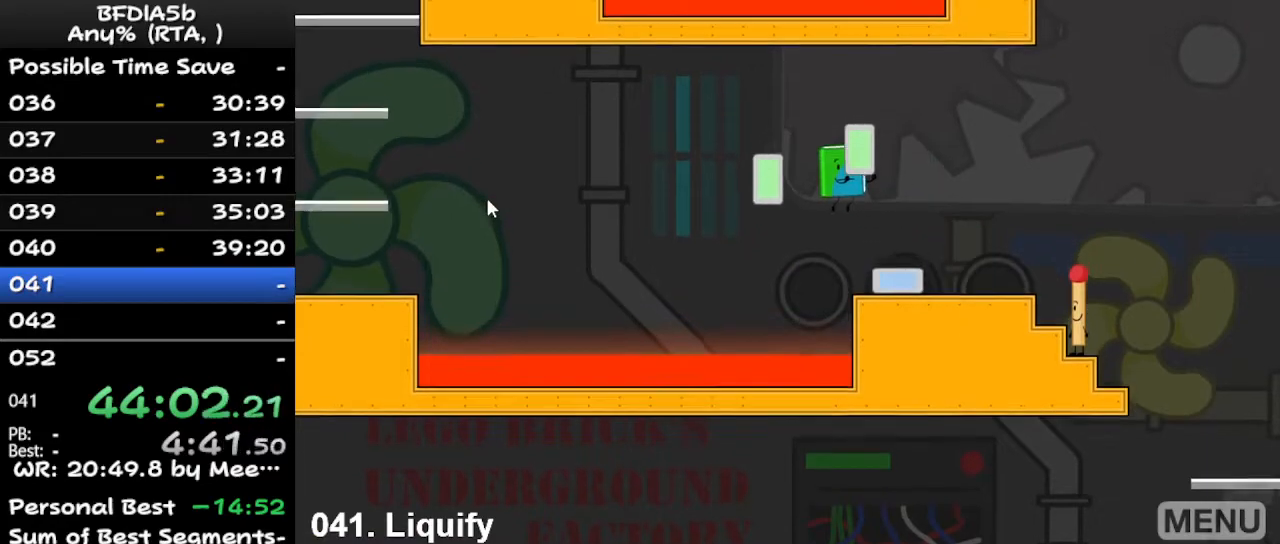
{"keys": ["right"], "events": []}
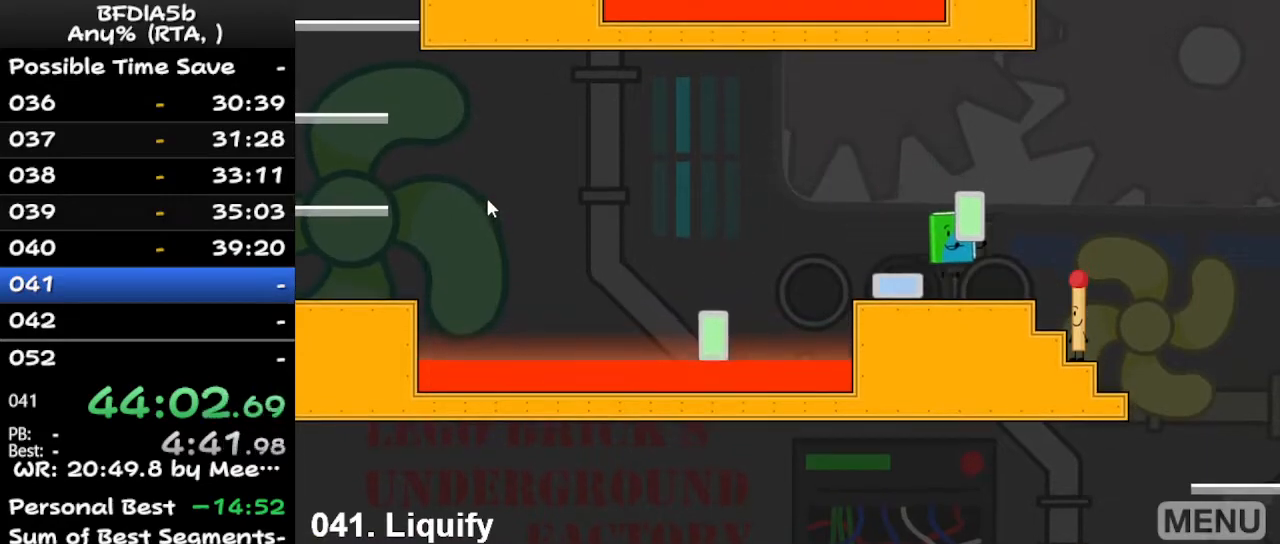
{"keys": ["left"], "events": [[100, "left", "down"], [133, "right", "up"]]}
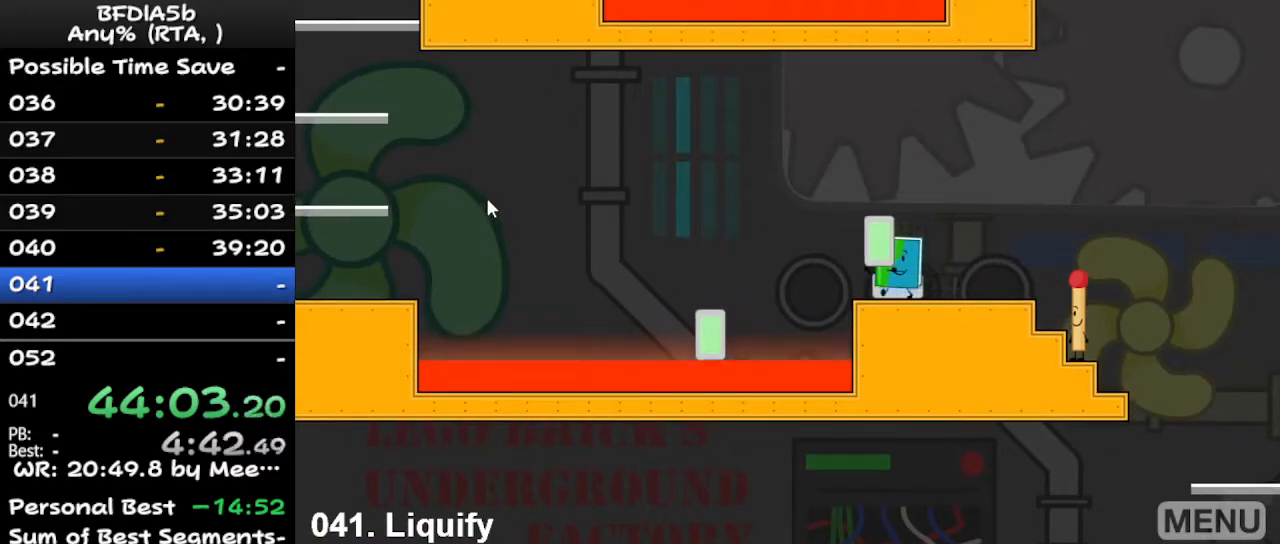
{"keys": ["left", "up"], "events": [[133, "space", "down"], [400, "space", "up"], [500, "up", "down"]]}
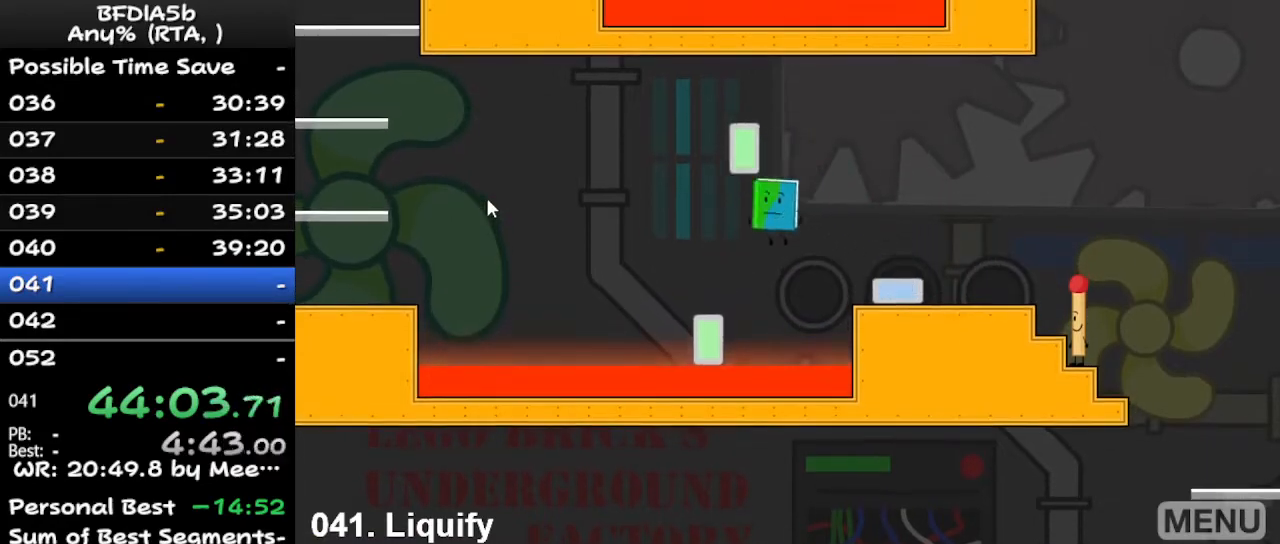
{"keys": [], "events": [[100, "up", "up"], [300, "left", "up"]]}